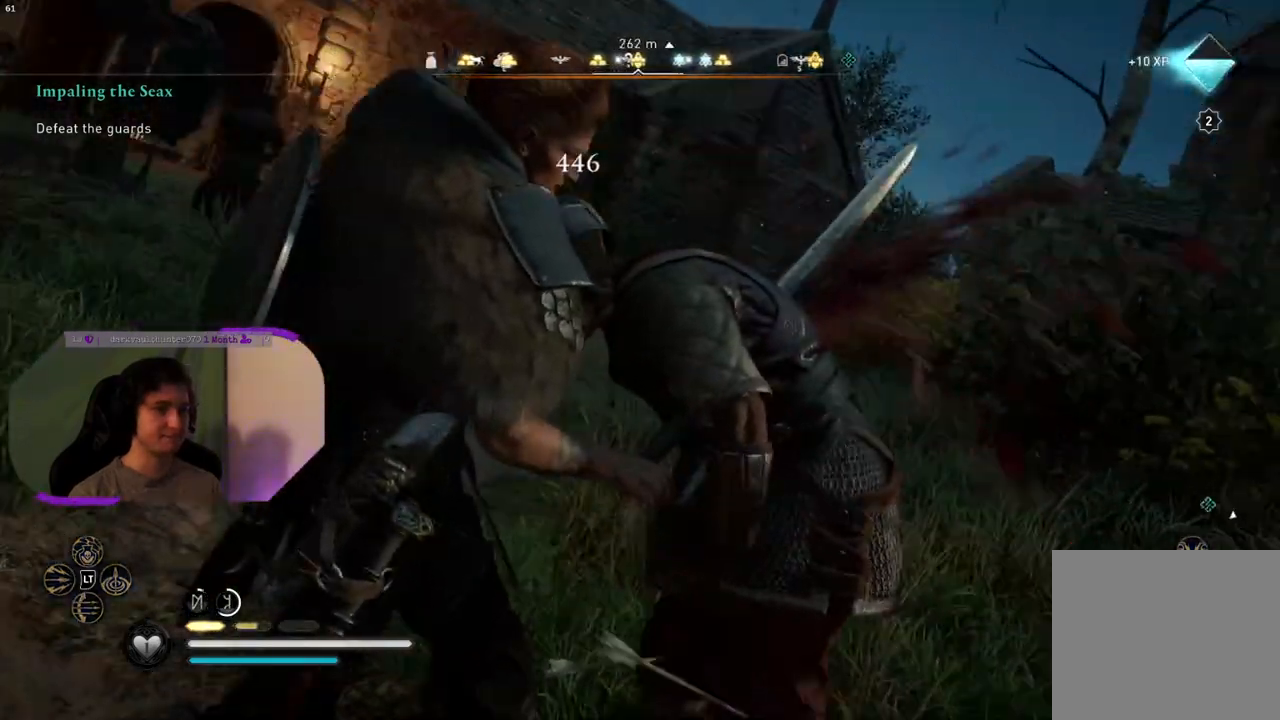
Gameplay with a controller (PlayStation layout); each line is a JSON object with the inputs held at the frame after it. "events" lists button and stick changes between this image and that frame as [ms after this image, input, new state], when the widget could be followed in between.
{"buttons": [], "left_stick": "center", "right_stick": "center", "events": []}
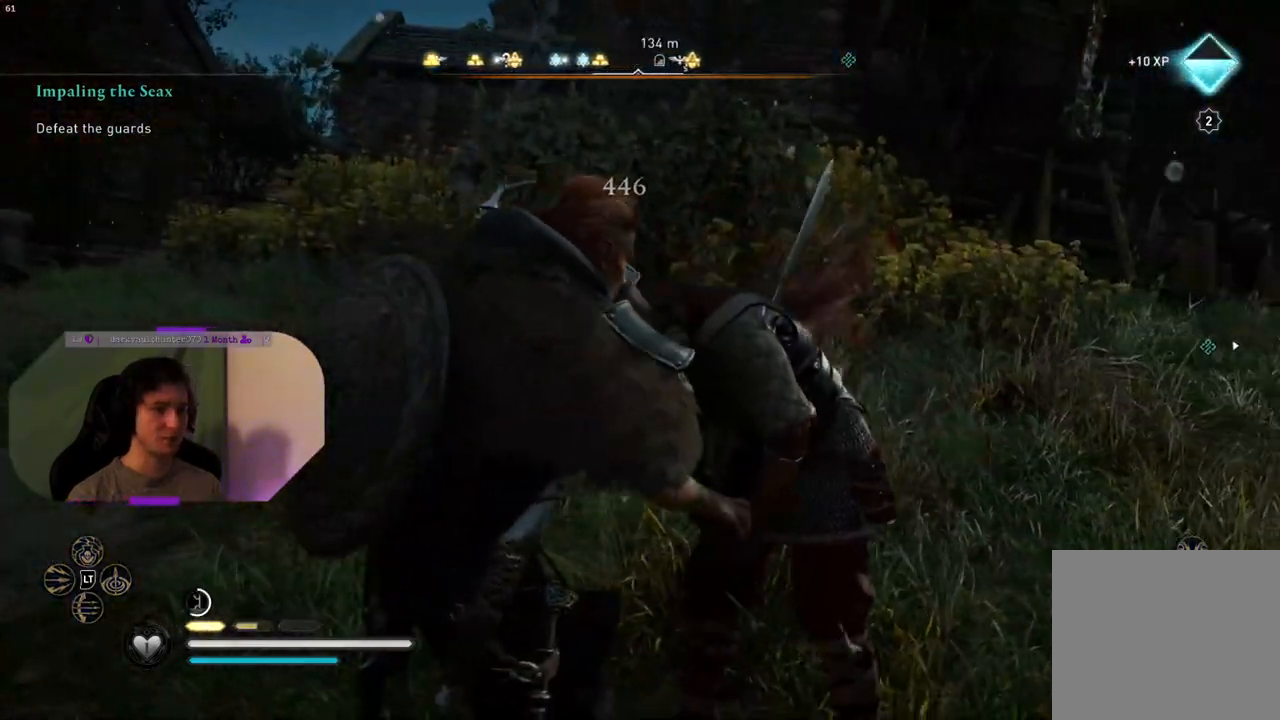
{"buttons": [], "left_stick": "center", "right_stick": "down-right", "events": [[467, "right_stick", "down-right"]]}
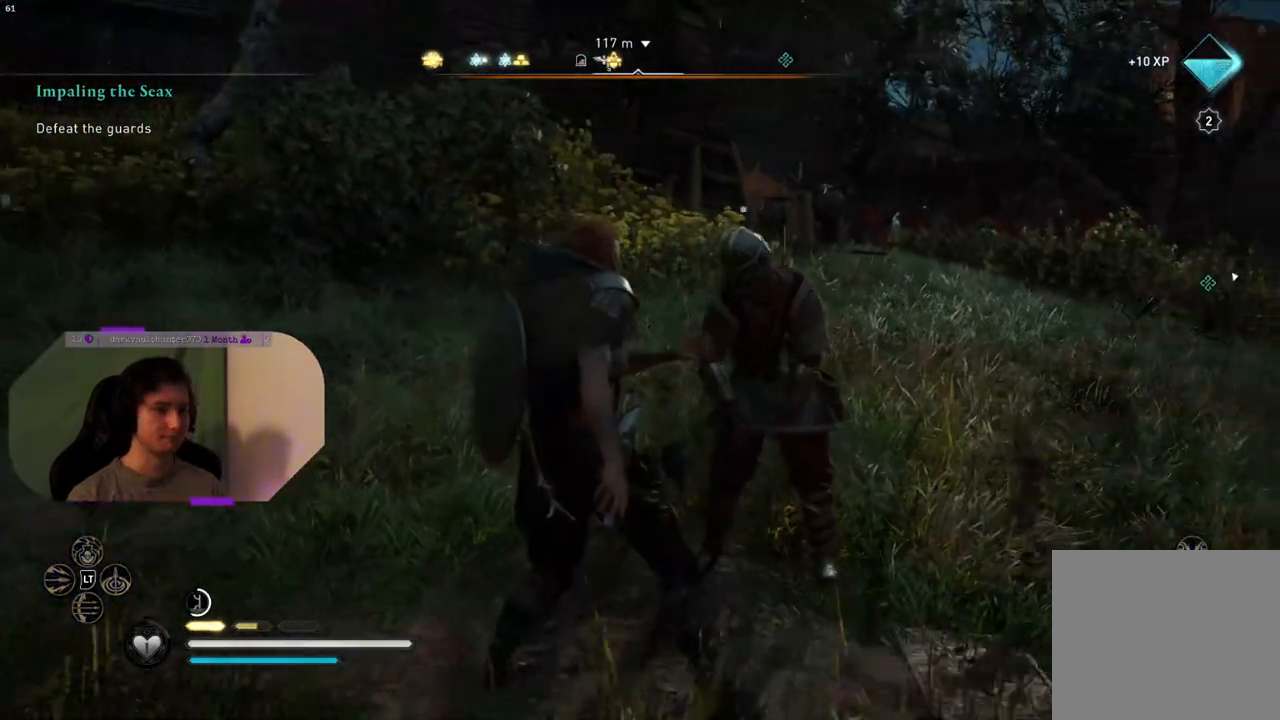
{"buttons": [], "left_stick": "up-right", "right_stick": "down-right", "events": [[150, "left_stick", "right"], [300, "left_stick", "up-right"]]}
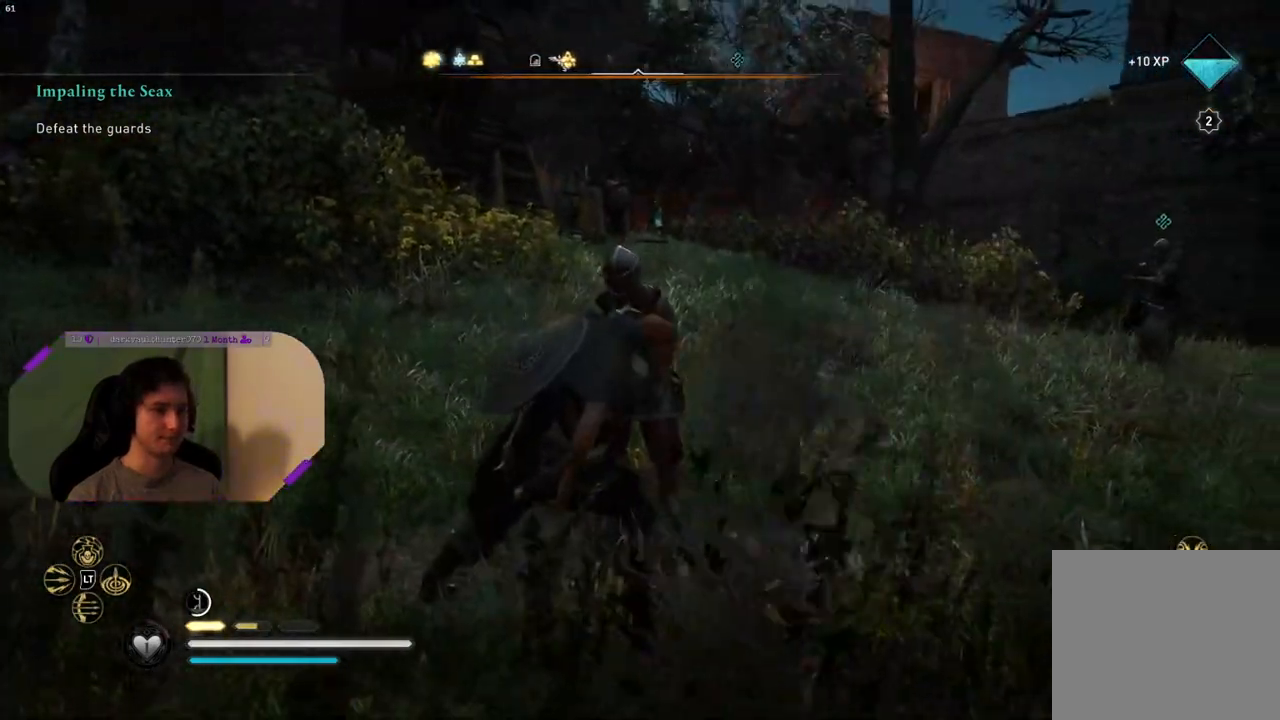
{"buttons": [], "left_stick": "up", "right_stick": "center", "events": [[133, "left_stick", "up"], [267, "right_stick", "center"]]}
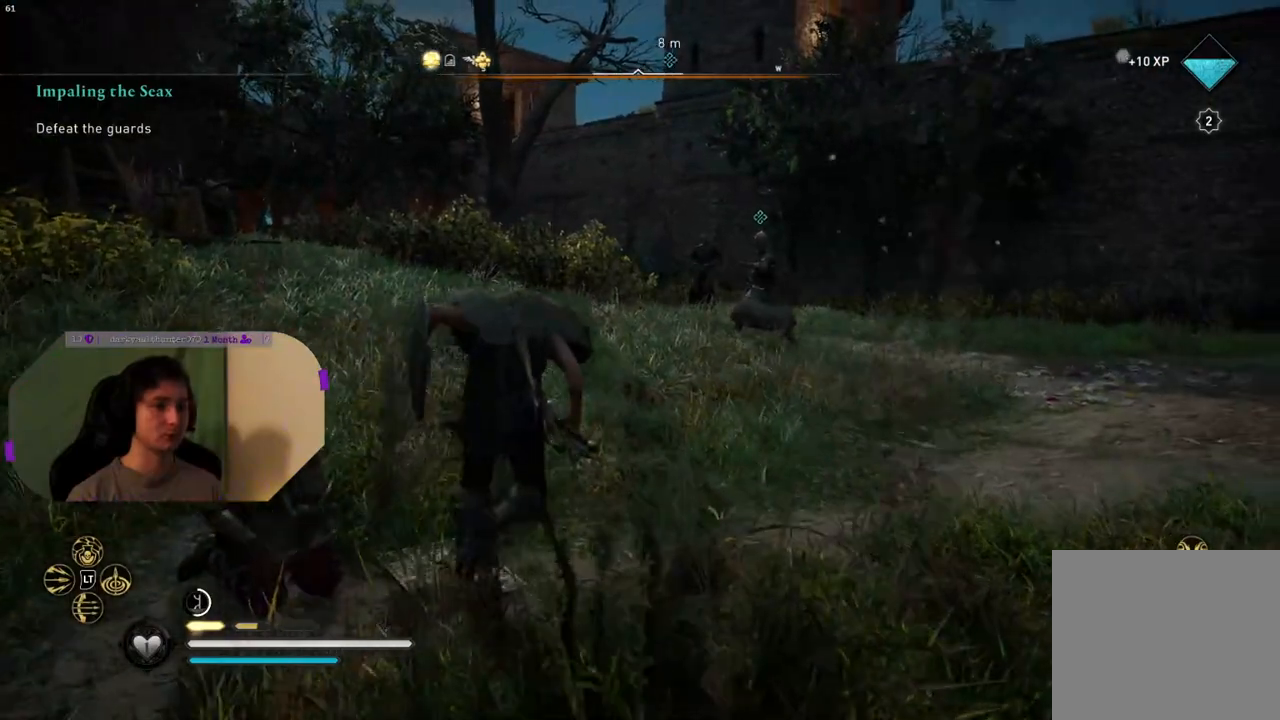
{"buttons": [], "left_stick": "up-left", "right_stick": "center", "events": [[250, "right_stick", "down-right"], [483, "left_stick", "up-left"], [500, "right_stick", "center"]]}
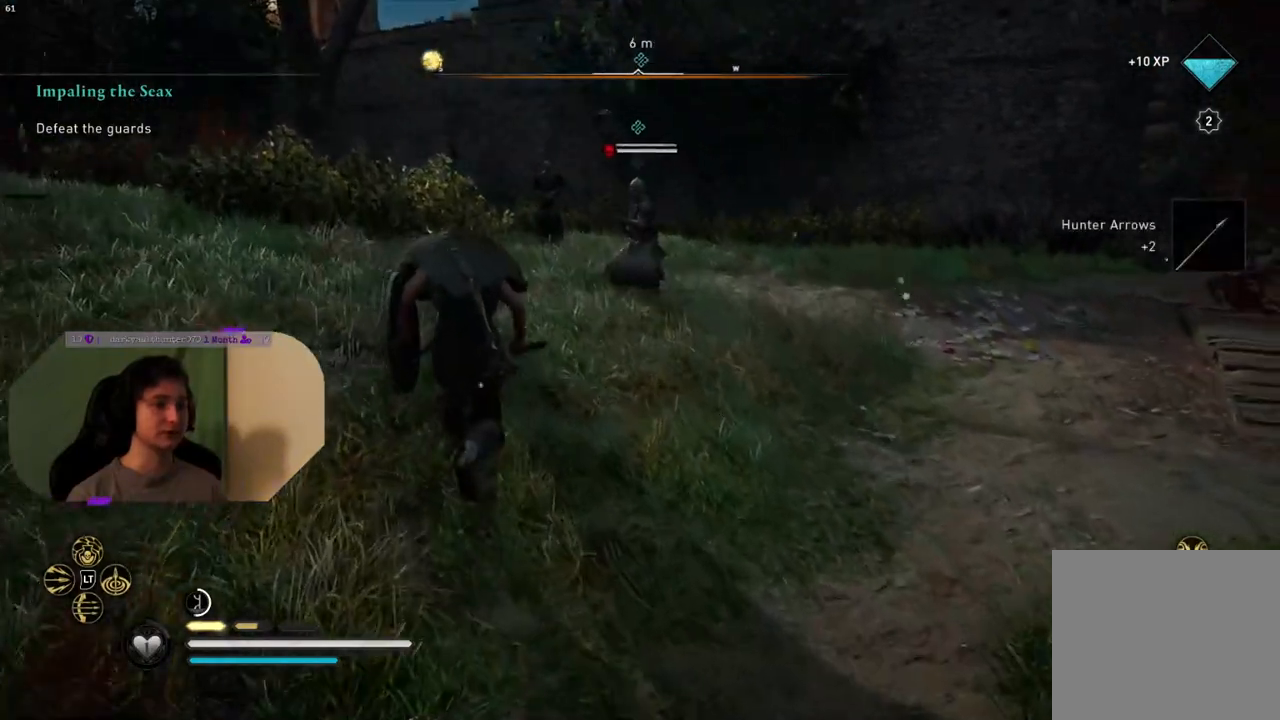
{"buttons": [], "left_stick": "up-left", "right_stick": "down-right", "events": [[300, "right_stick", "down-right"]]}
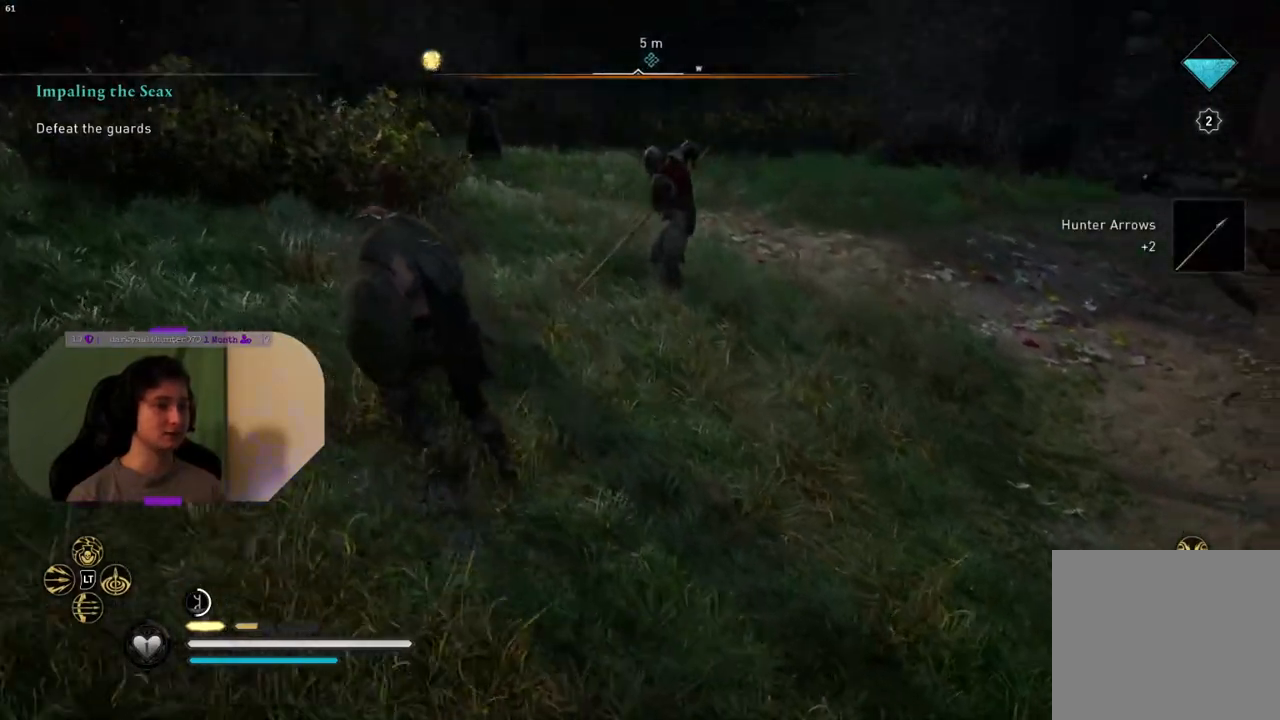
{"buttons": [], "left_stick": "up-left", "right_stick": "center", "events": [[67, "right_stick", "center"], [283, "SQUARE", "down"], [417, "SQUARE", "up"]]}
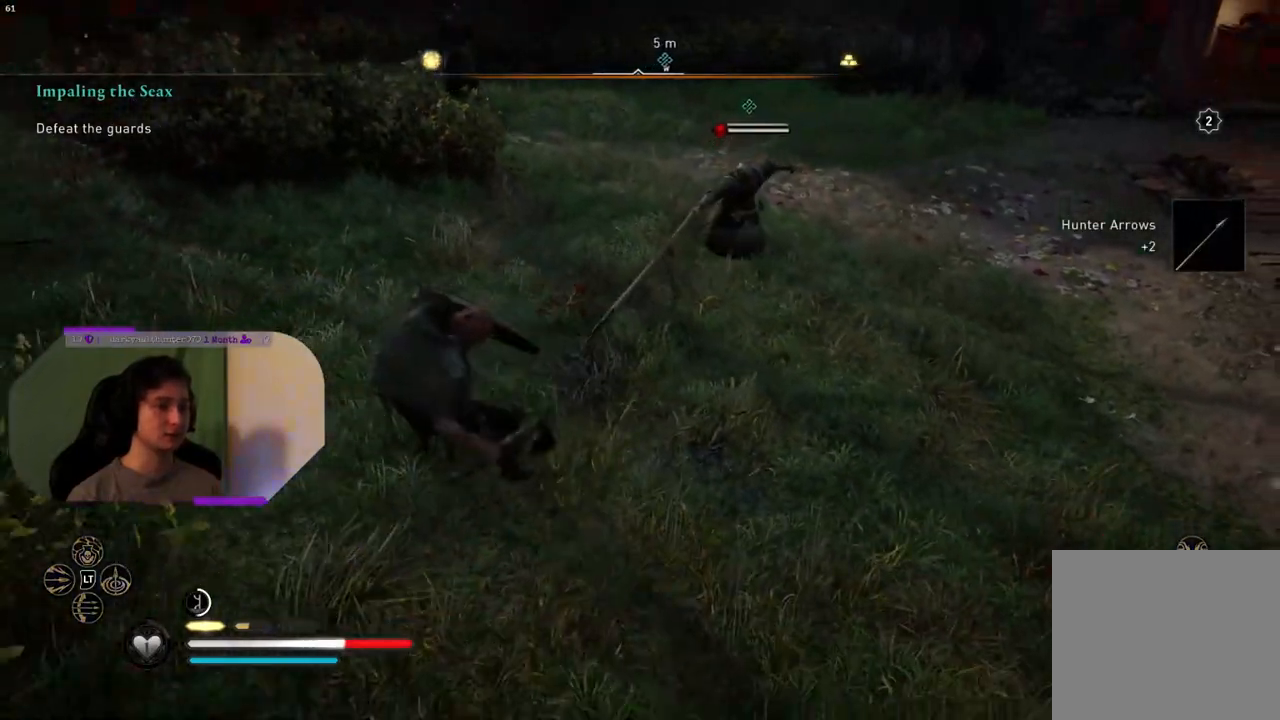
{"buttons": [], "left_stick": "center", "right_stick": "center", "events": [[483, "left_stick", "center"]]}
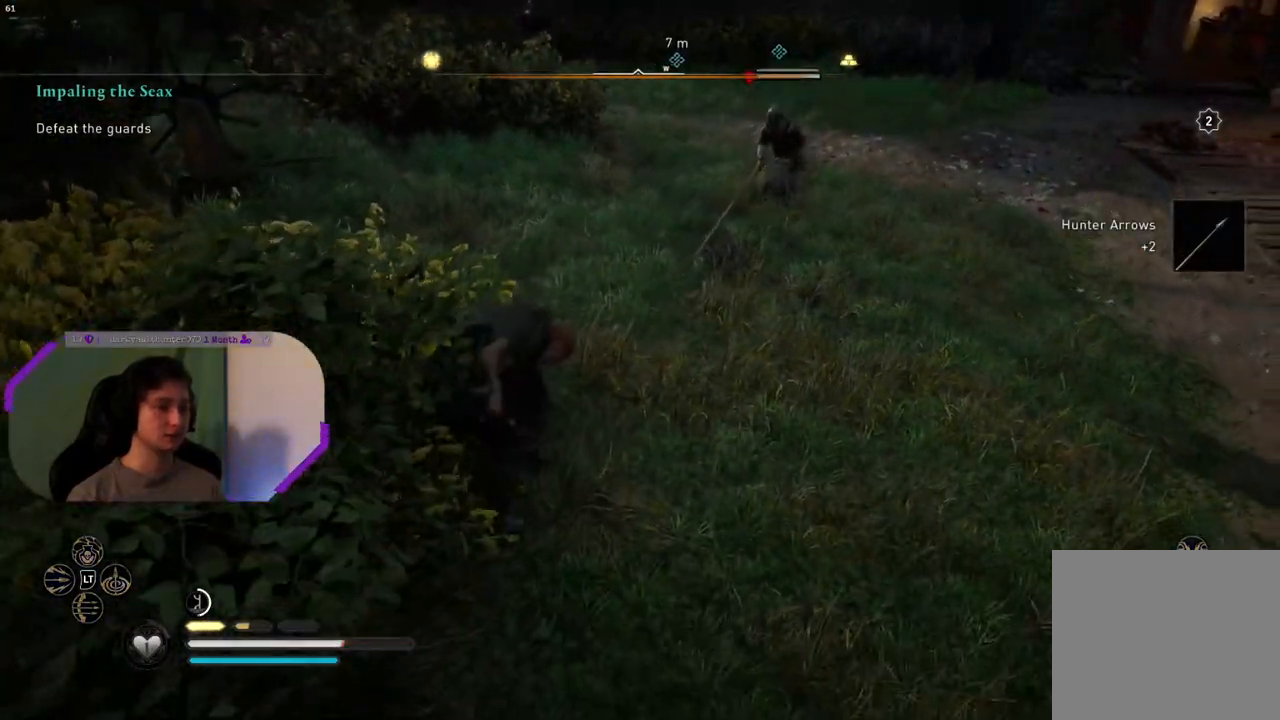
{"buttons": [], "left_stick": "up-right", "right_stick": "center", "events": [[100, "DPAD_RIGHT", "down"], [200, "DPAD_RIGHT", "up"], [400, "left_stick", "up-right"]]}
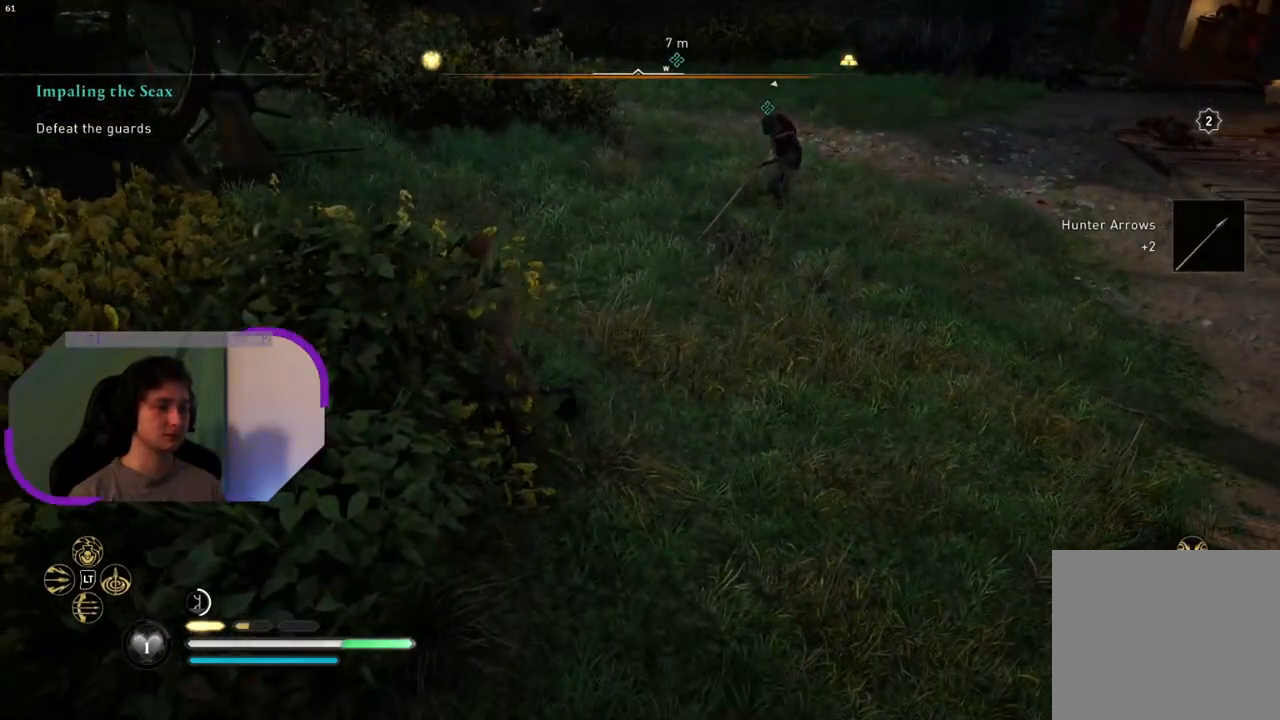
{"buttons": [], "left_stick": "up-right", "right_stick": "center", "events": []}
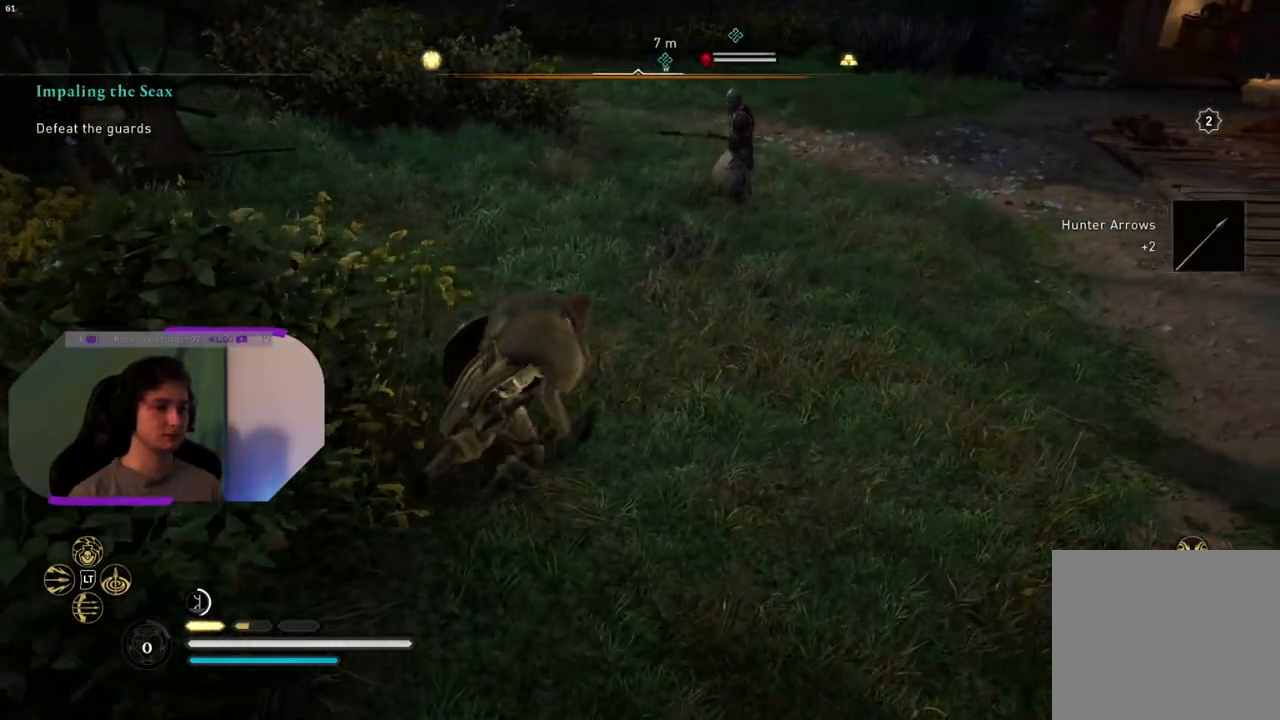
{"buttons": [], "left_stick": "up-right", "right_stick": "left", "events": [[17, "right_stick", "left"]]}
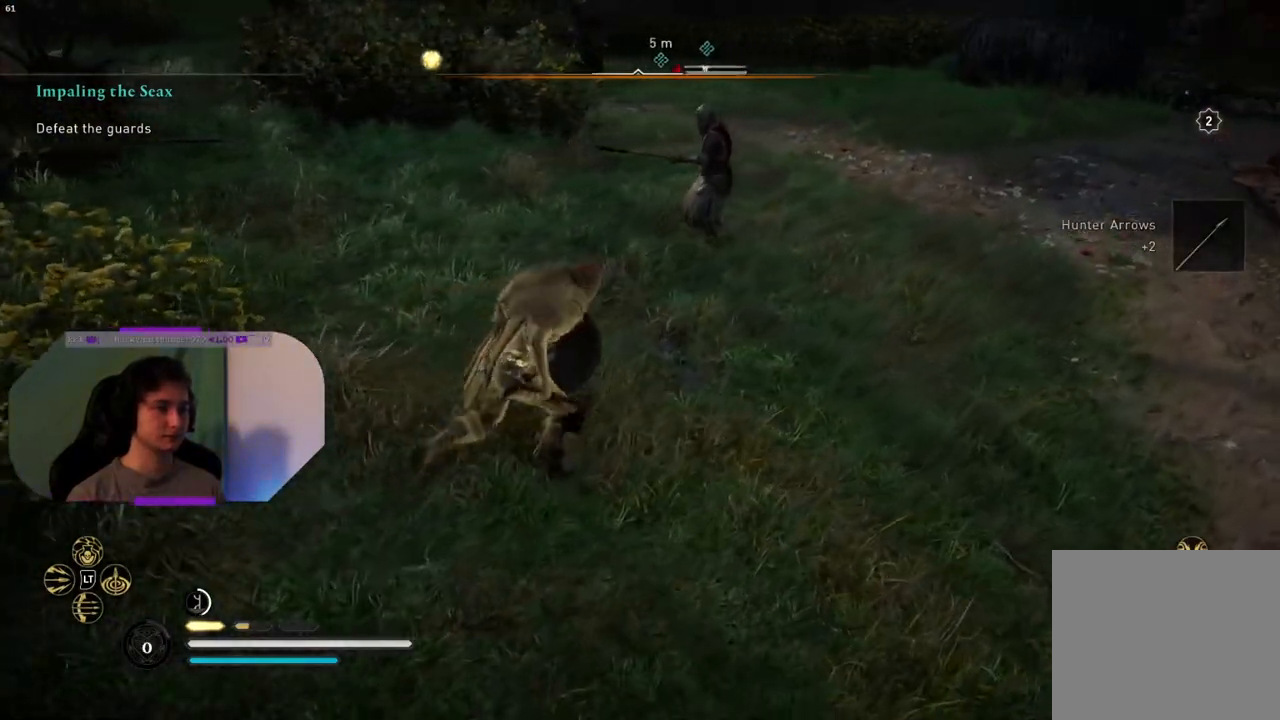
{"buttons": [], "left_stick": "up-right", "right_stick": "center", "events": [[250, "right_stick", "center"]]}
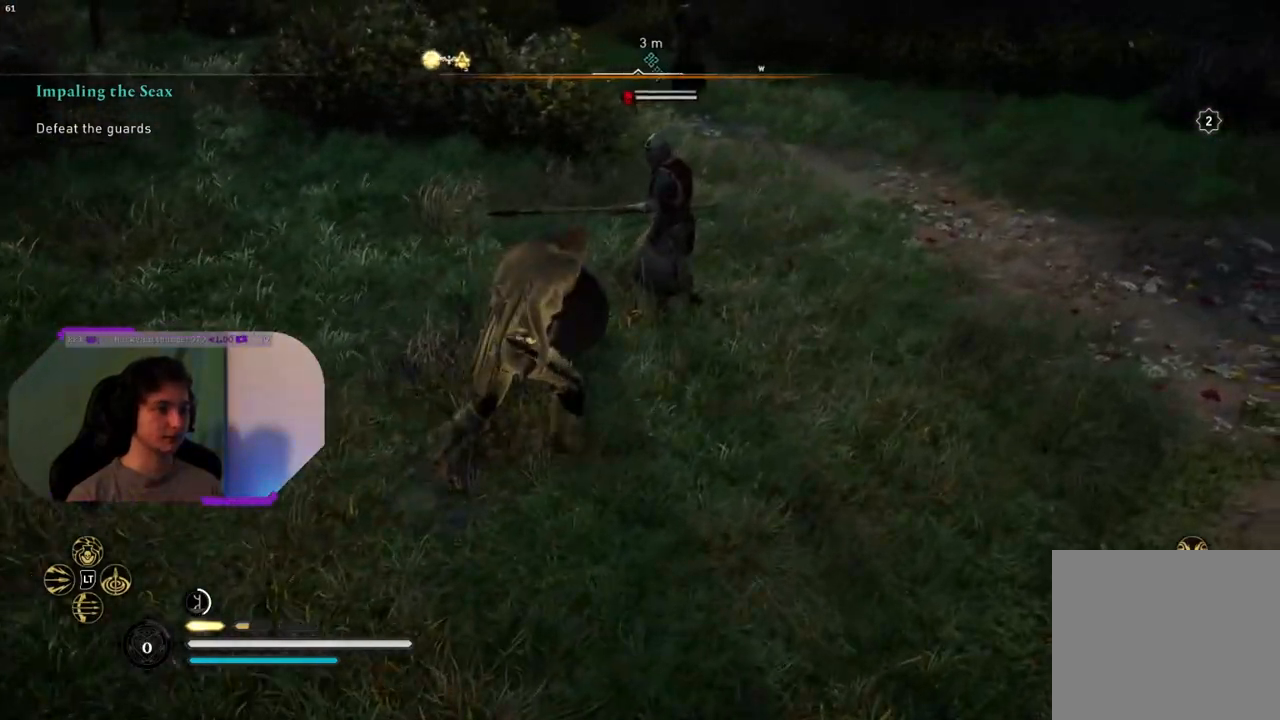
{"buttons": [], "left_stick": "right", "right_stick": "left", "events": [[100, "right_stick", "left"], [467, "left_stick", "right"]]}
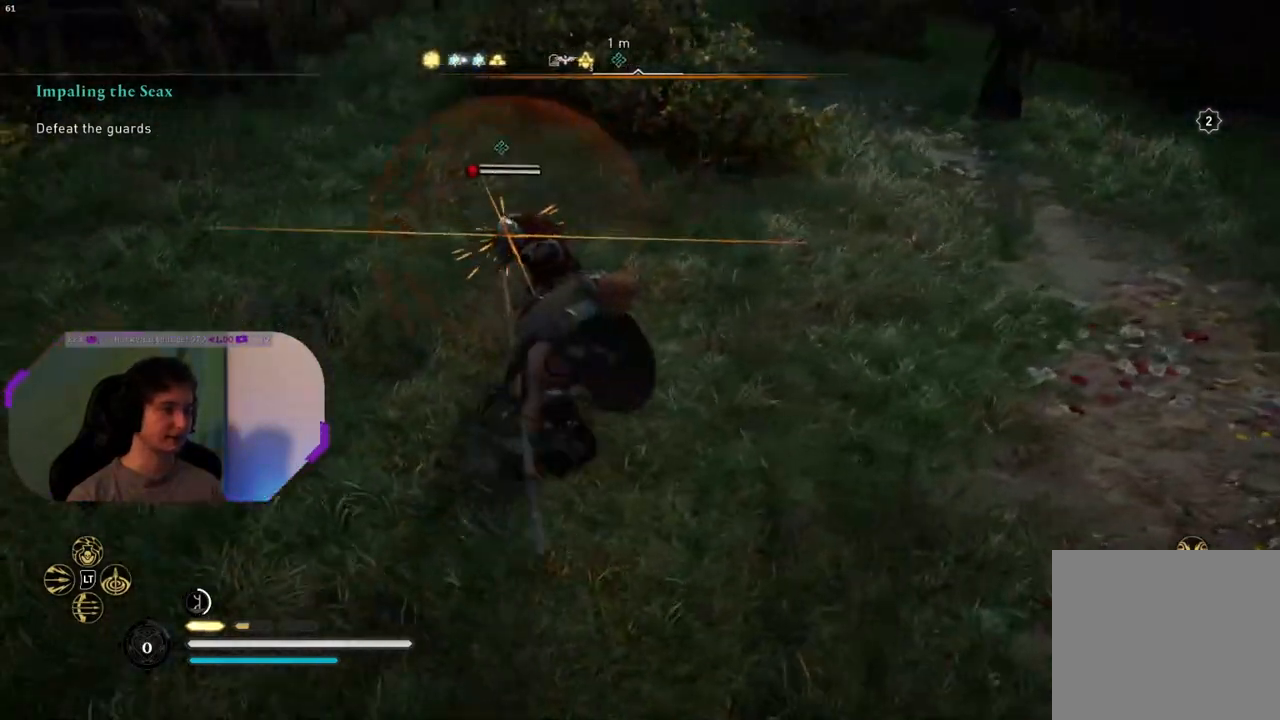
{"buttons": [], "left_stick": "up", "right_stick": "left", "events": [[83, "right_stick", "center"], [117, "SQUARE", "down"], [217, "left_stick", "up-right"], [317, "SQUARE", "up"], [433, "left_stick", "up"], [500, "right_stick", "left"]]}
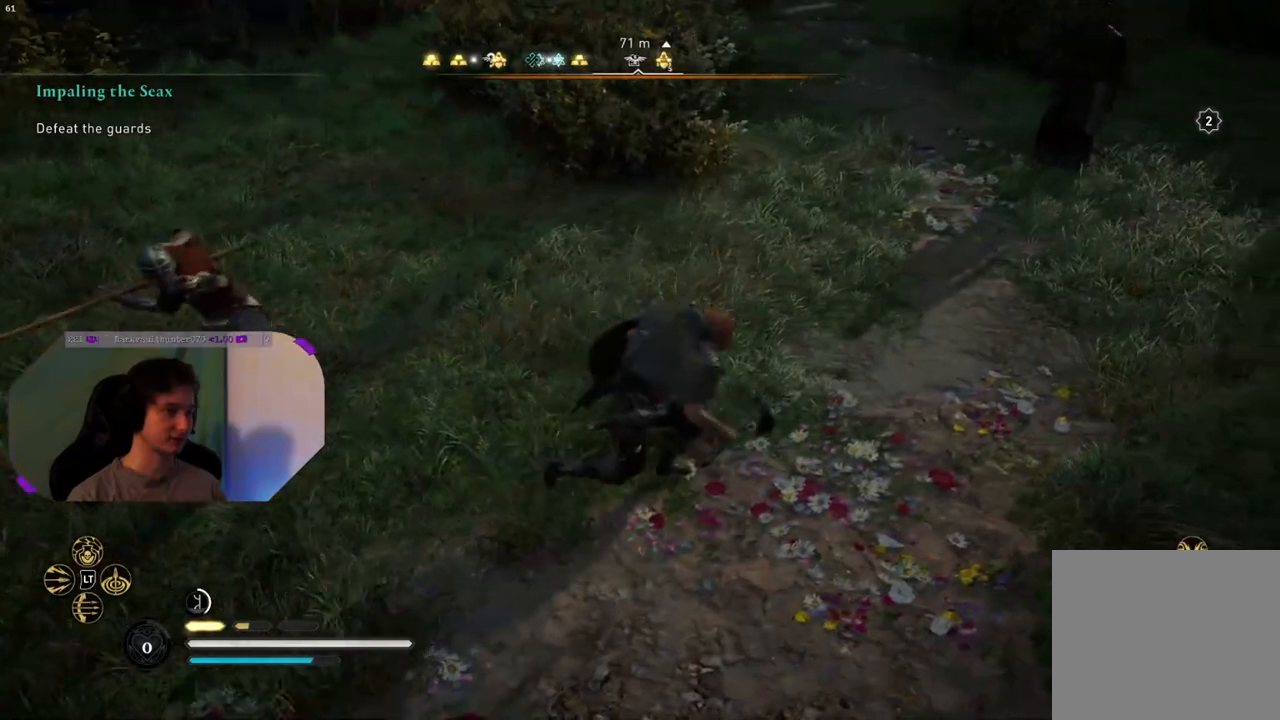
{"buttons": [], "left_stick": "up-left", "right_stick": "center", "events": [[150, "right_stick", "center"], [200, "SQUARE", "down"], [333, "SQUARE", "up"], [483, "left_stick", "up-left"]]}
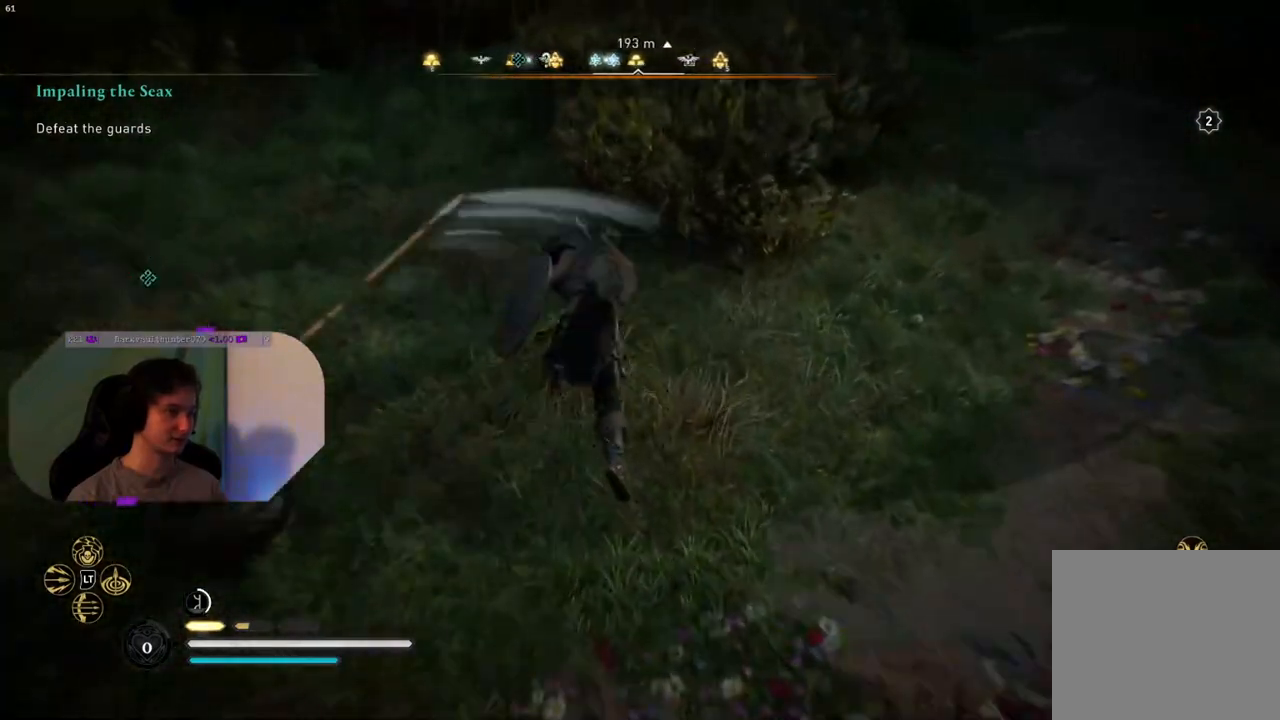
{"buttons": [], "left_stick": "down", "right_stick": "left", "events": [[17, "right_stick", "left"], [267, "left_stick", "down-left"], [350, "left_stick", "down"]]}
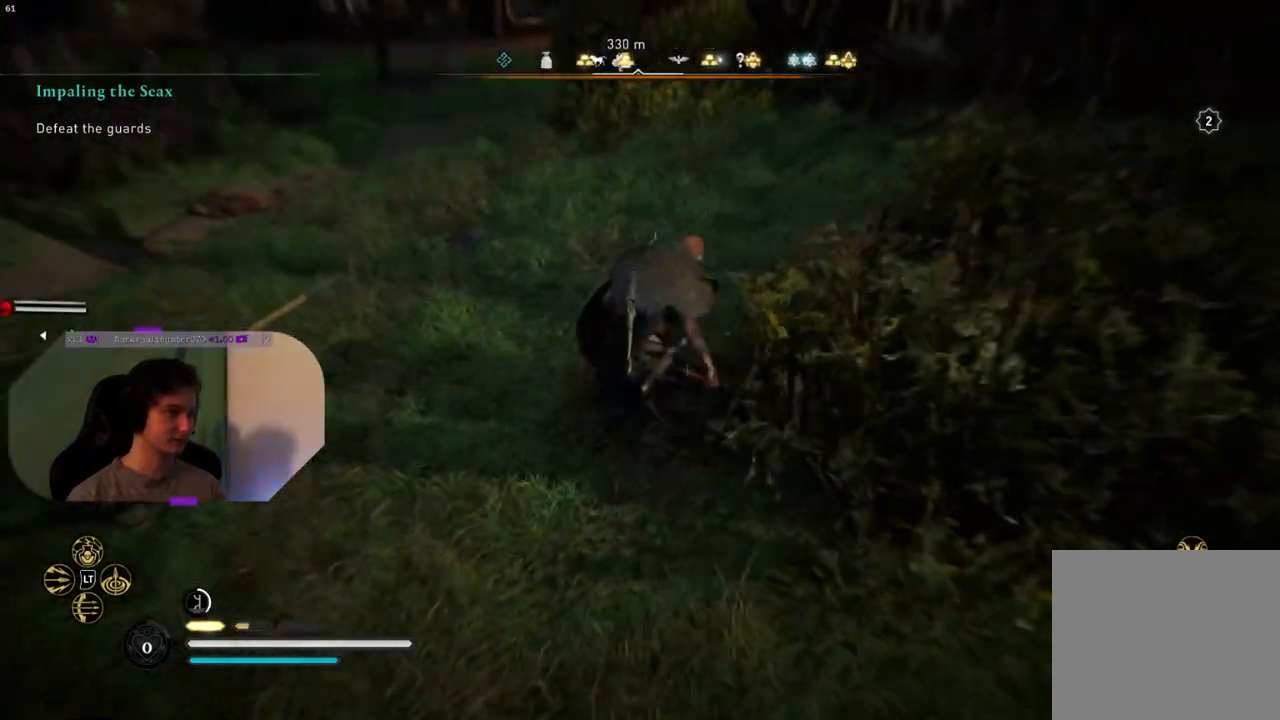
{"buttons": ["L2"], "left_stick": "left", "right_stick": "center", "events": [[83, "L2", "down"], [250, "left_stick", "down-left"], [367, "left_stick", "left"], [450, "right_stick", "center"]]}
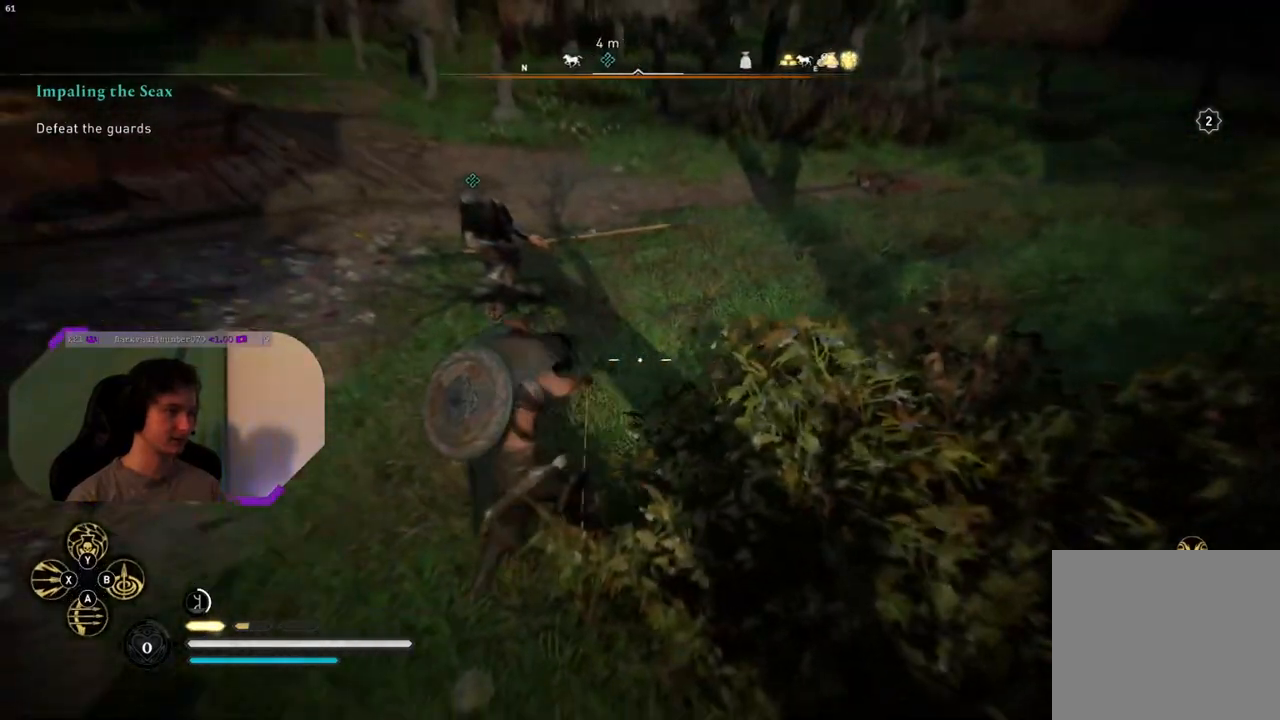
{"buttons": ["L2"], "left_stick": "center", "right_stick": "center", "events": [[100, "right_stick", "up-left"], [317, "left_stick", "center"], [350, "right_stick", "center"]]}
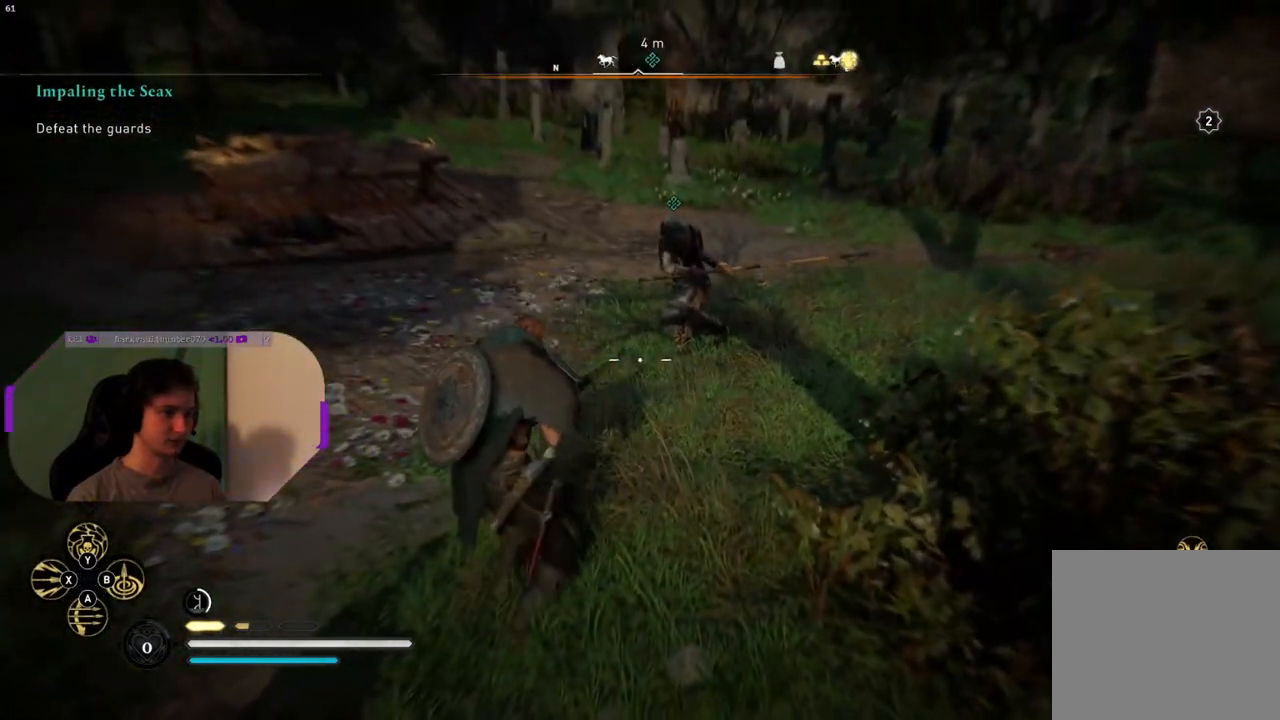
{"buttons": ["L2", "R2"], "left_stick": "up-right", "right_stick": "up-left", "events": [[33, "right_stick", "up-right"], [150, "R2", "down"], [267, "right_stick", "center"], [450, "right_stick", "up-left"], [467, "left_stick", "up-right"]]}
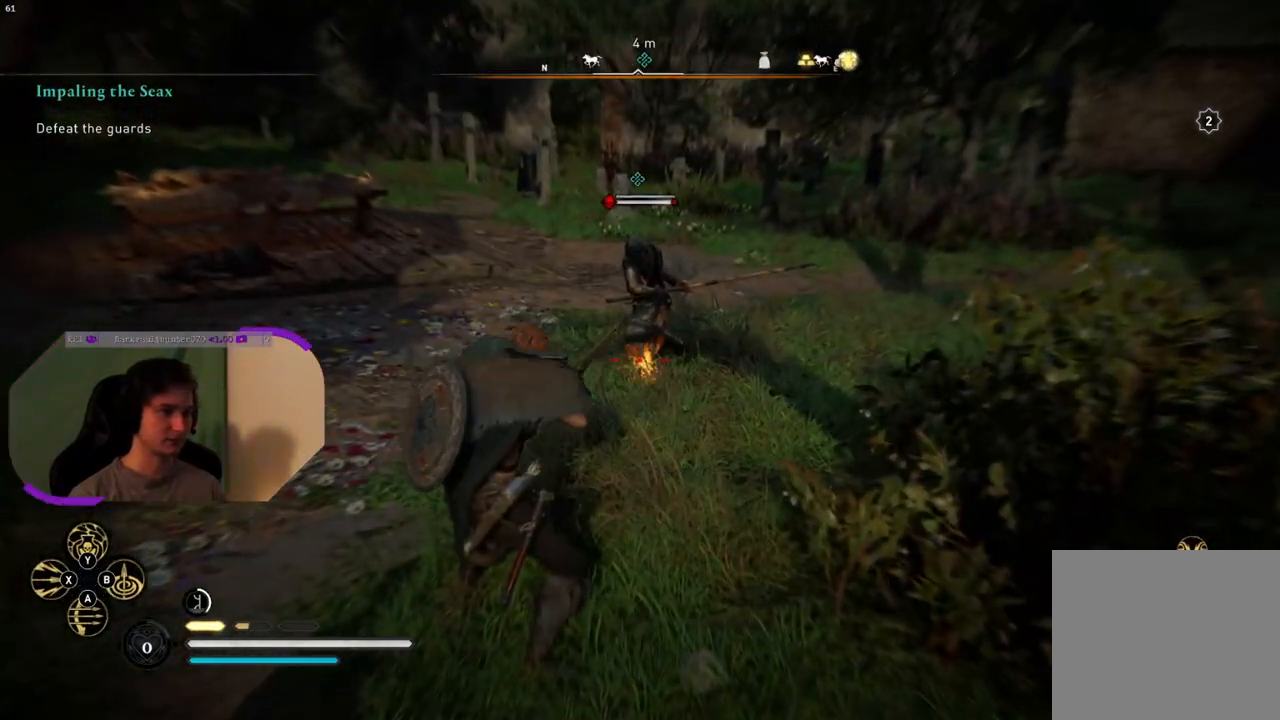
{"buttons": ["L2", "R2"], "left_stick": "center", "right_stick": "center", "events": [[200, "right_stick", "down-left"], [250, "left_stick", "center"], [433, "right_stick", "center"]]}
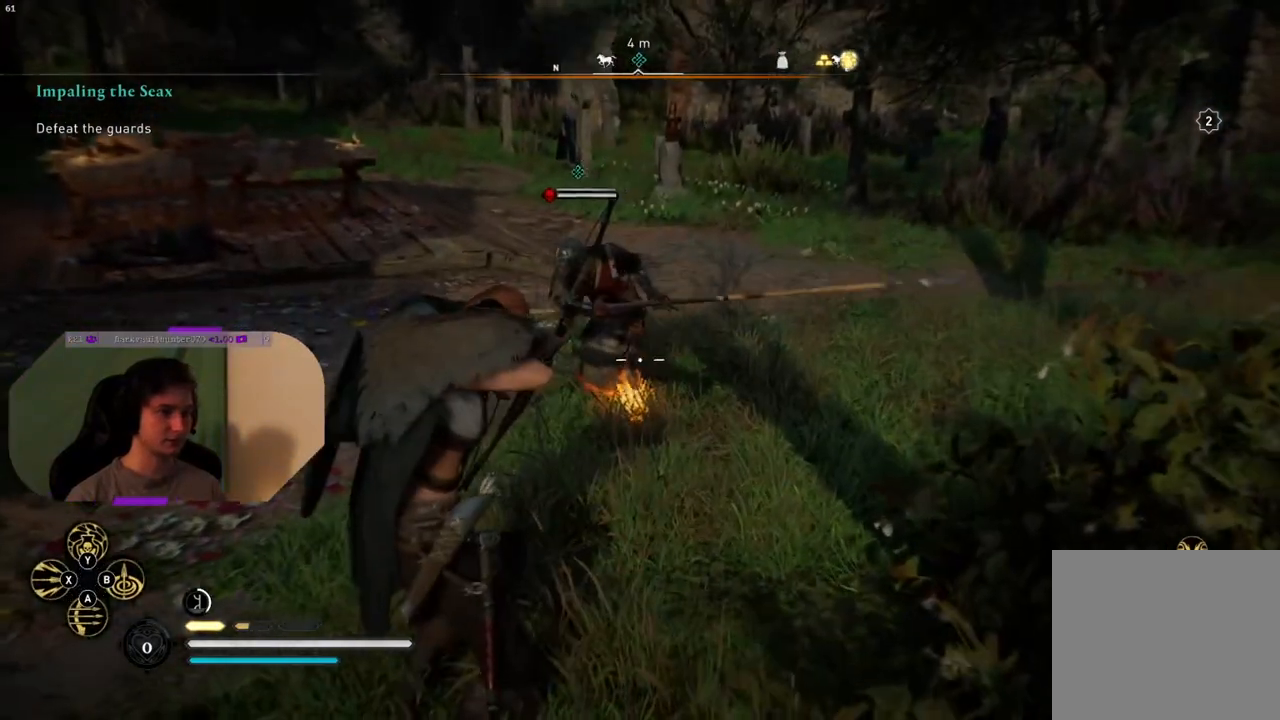
{"buttons": ["L2", "R2"], "left_stick": "center", "right_stick": "down-left", "events": [[33, "right_stick", "down"], [133, "right_stick", "down-left"], [200, "left_stick", "left"], [283, "right_stick", "up-left"], [333, "left_stick", "center"], [367, "right_stick", "center"], [500, "right_stick", "down-left"]]}
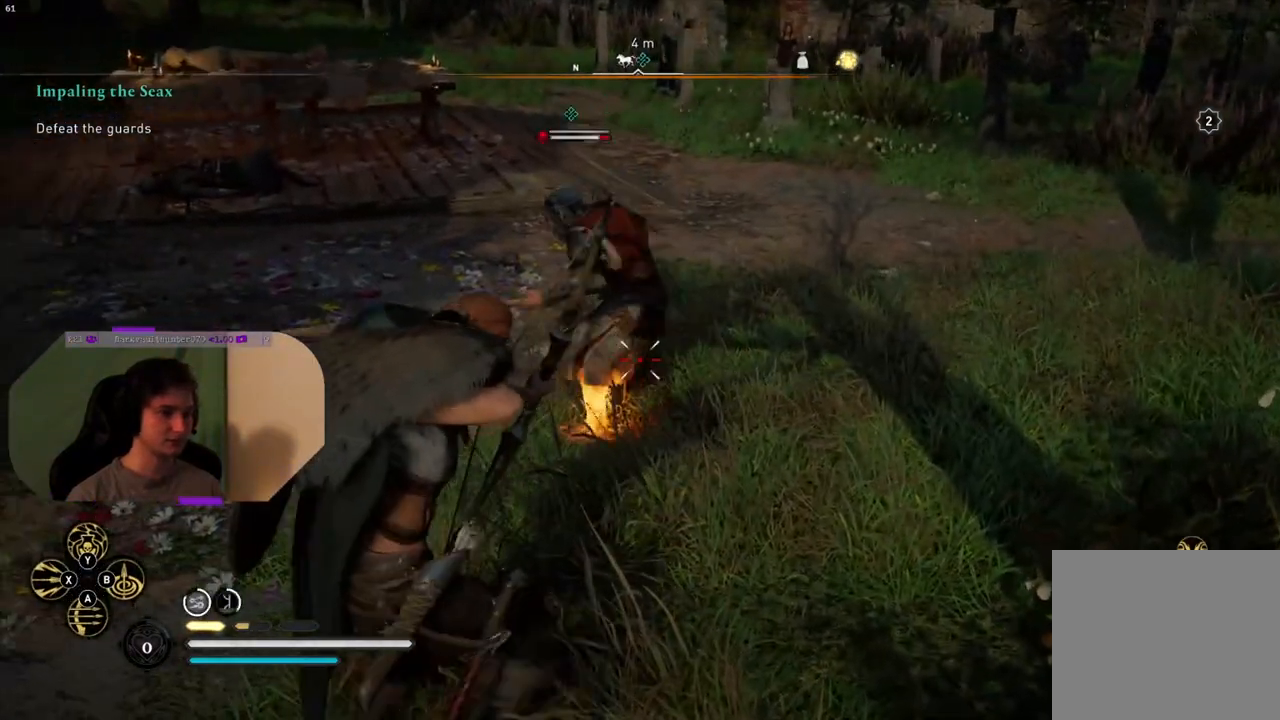
{"buttons": ["L2"], "left_stick": "down", "right_stick": "center", "events": [[17, "left_stick", "left"], [167, "left_stick", "center"], [200, "right_stick", "center"], [417, "R2", "up"], [467, "left_stick", "down"]]}
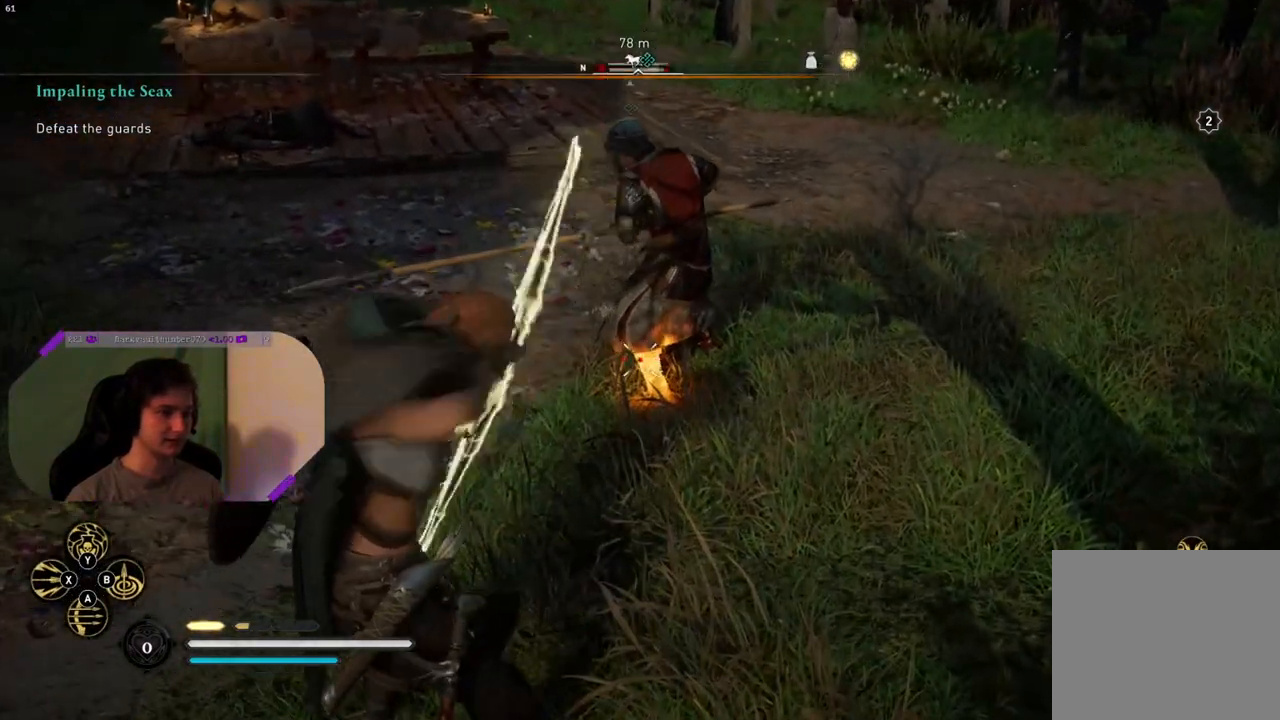
{"buttons": [], "left_stick": "up", "right_stick": "center", "events": [[50, "left_stick", "center"], [300, "left_stick", "up"], [367, "L2", "up"]]}
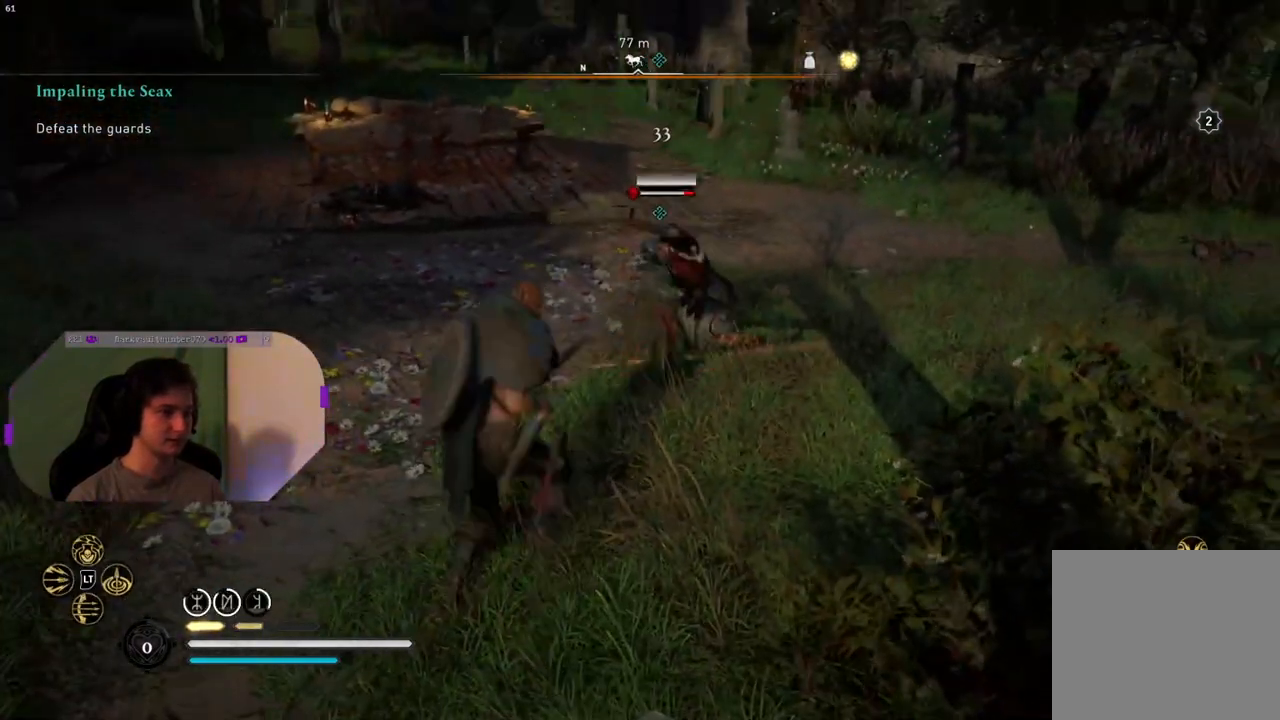
{"buttons": ["R3"], "left_stick": "center", "right_stick": "center", "events": [[467, "left_stick", "center"], [500, "R3", "down"]]}
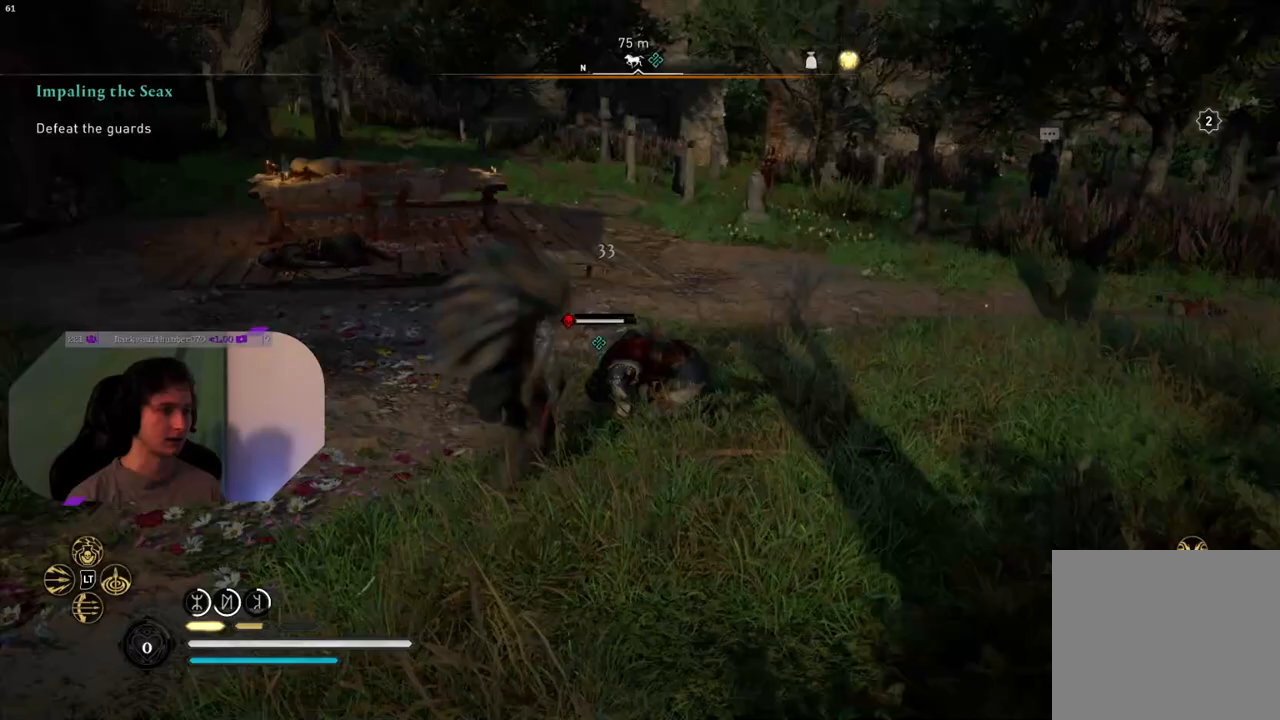
{"buttons": [], "left_stick": "center", "right_stick": "center", "events": [[100, "R3", "up"], [333, "R3", "down"], [433, "R3", "up"]]}
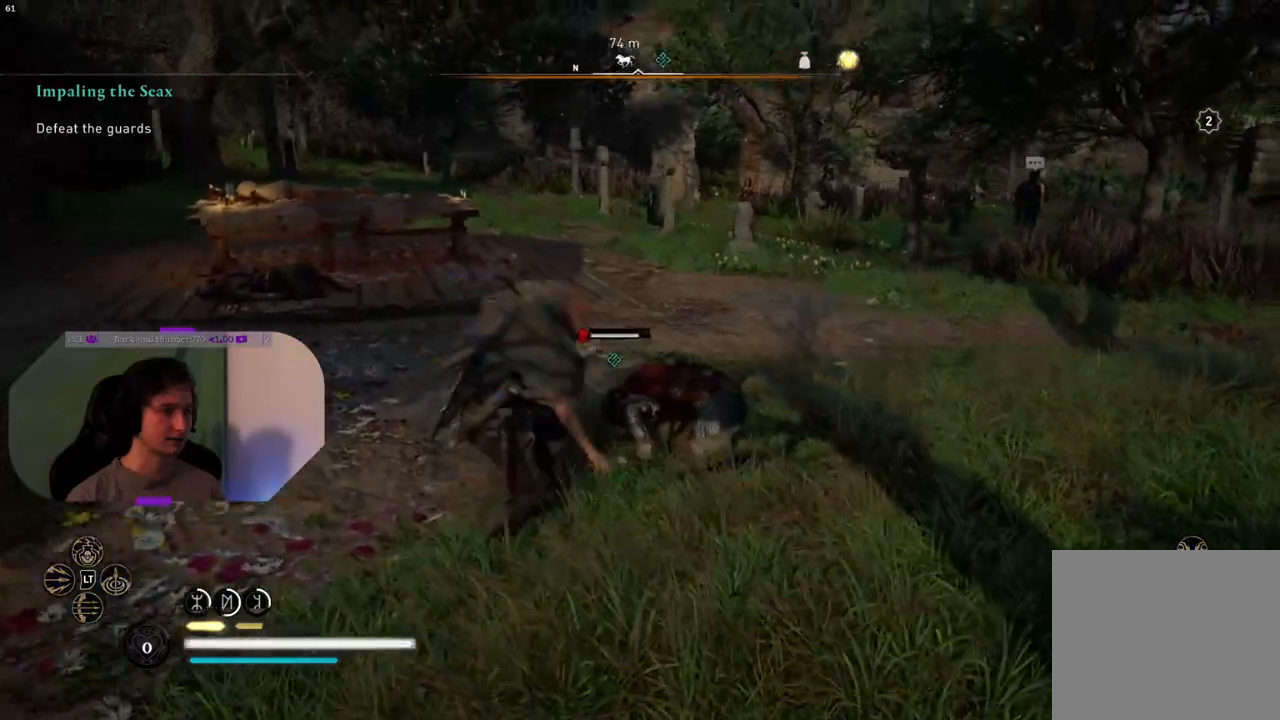
{"buttons": [], "left_stick": "center", "right_stick": "center", "events": []}
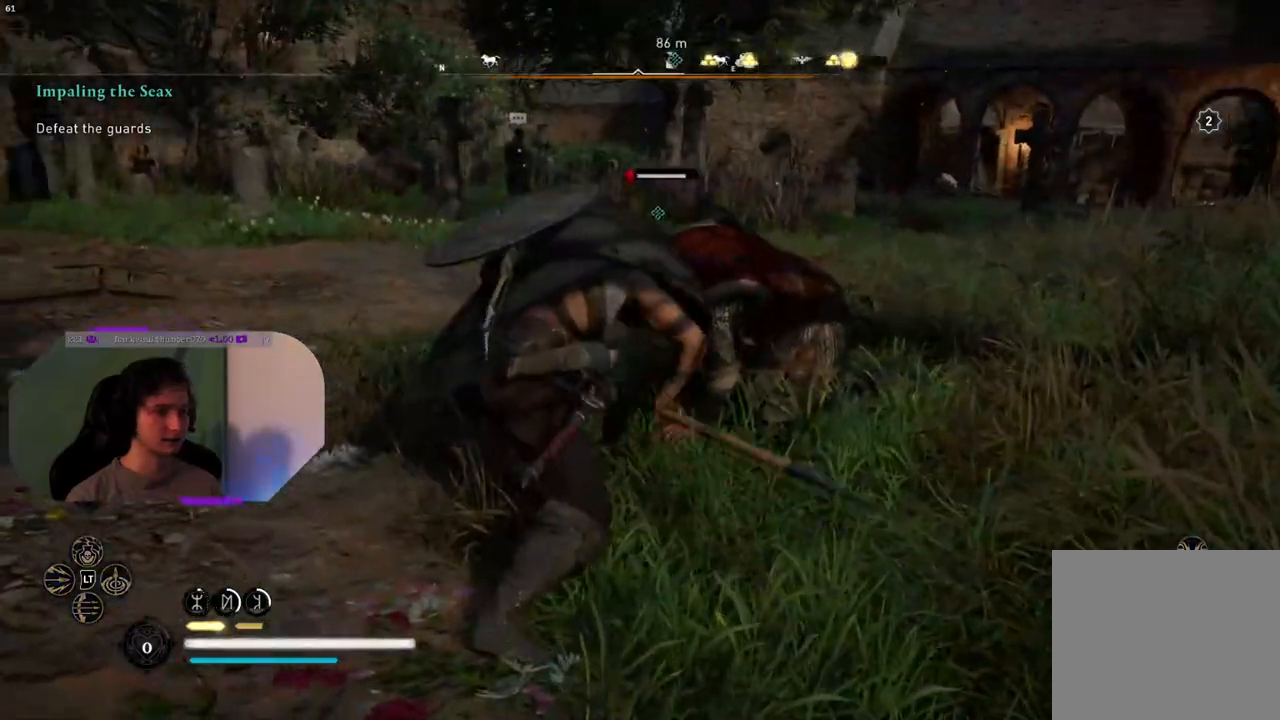
{"buttons": [], "left_stick": "center", "right_stick": "center", "events": []}
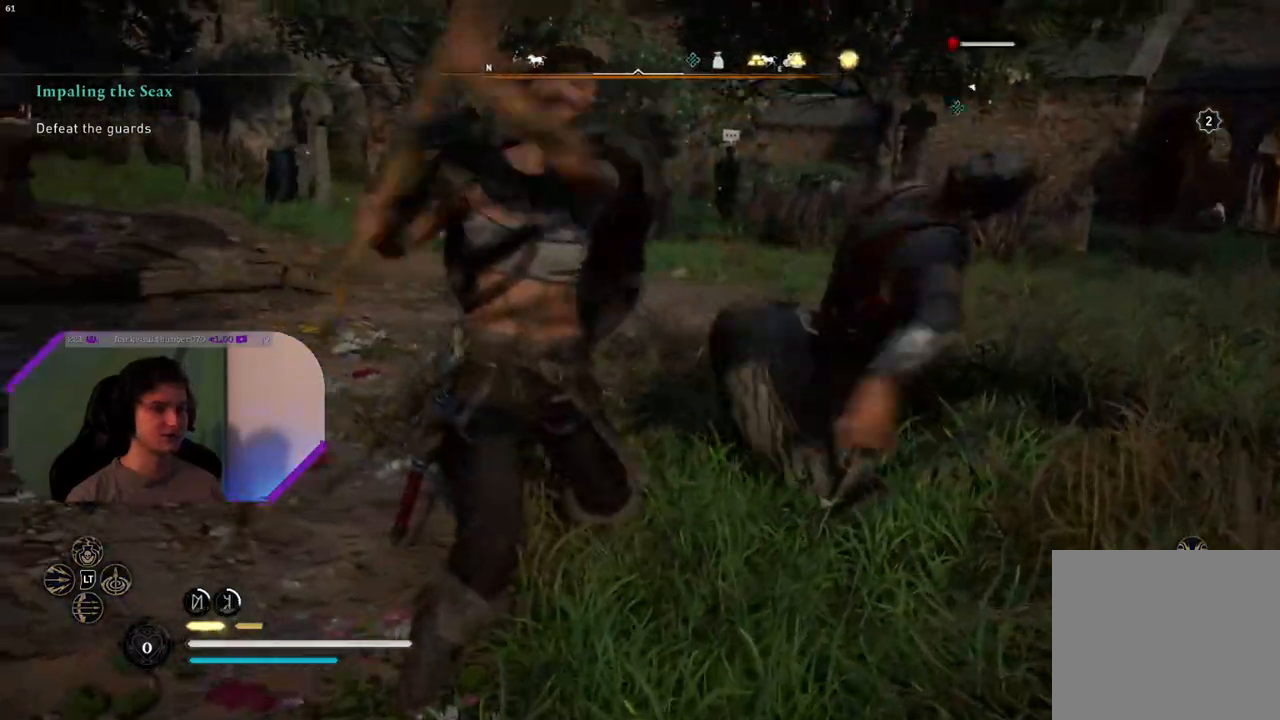
{"buttons": [], "left_stick": "center", "right_stick": "center", "events": []}
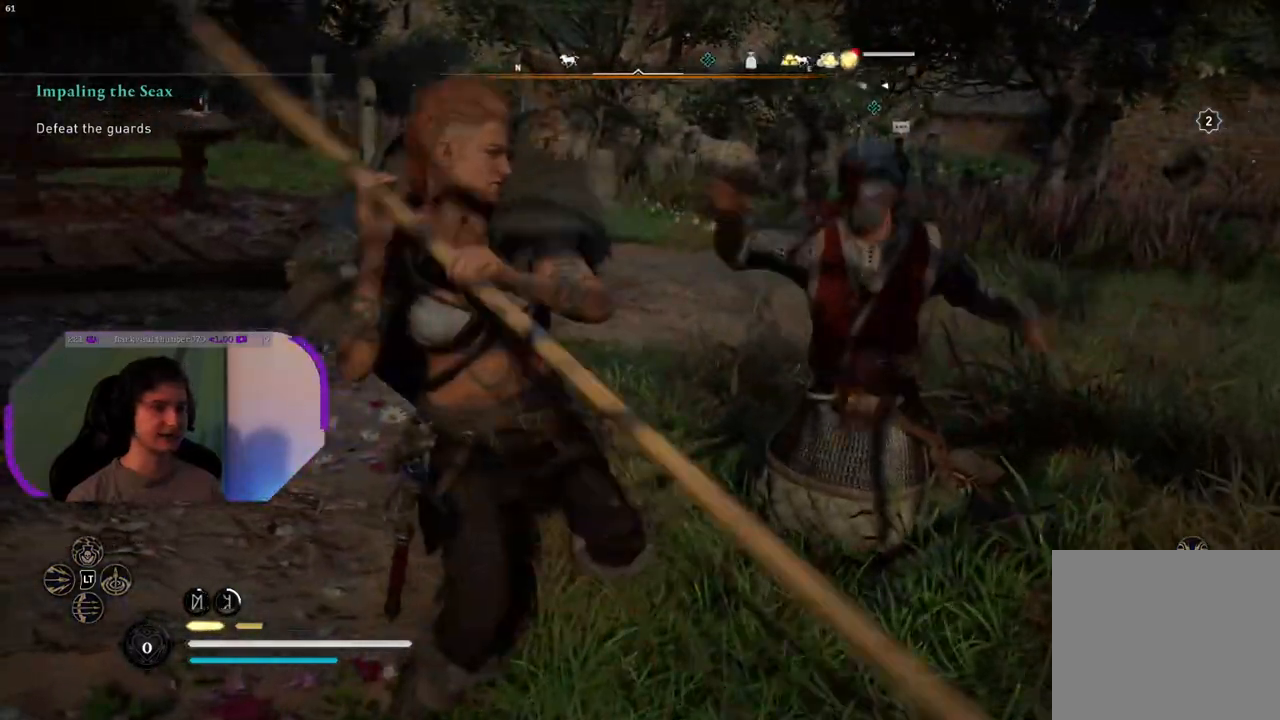
{"buttons": [], "left_stick": "center", "right_stick": "center", "events": []}
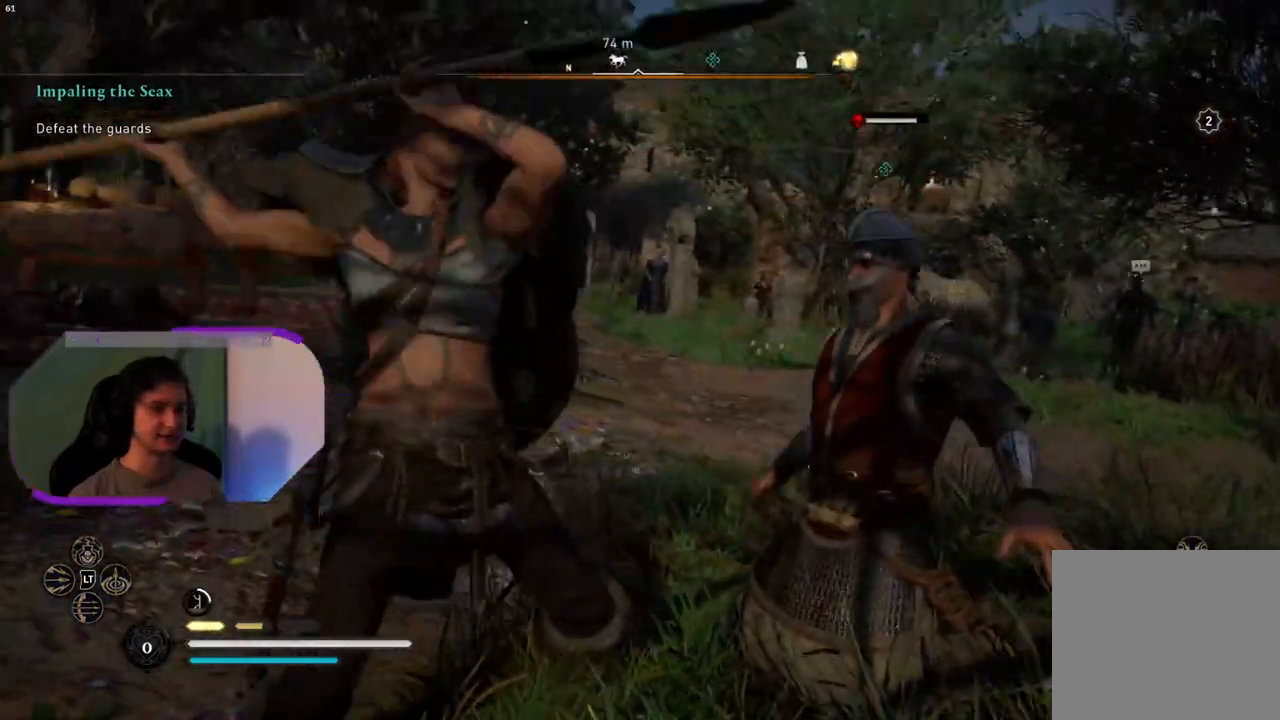
{"buttons": [], "left_stick": "center", "right_stick": "center", "events": []}
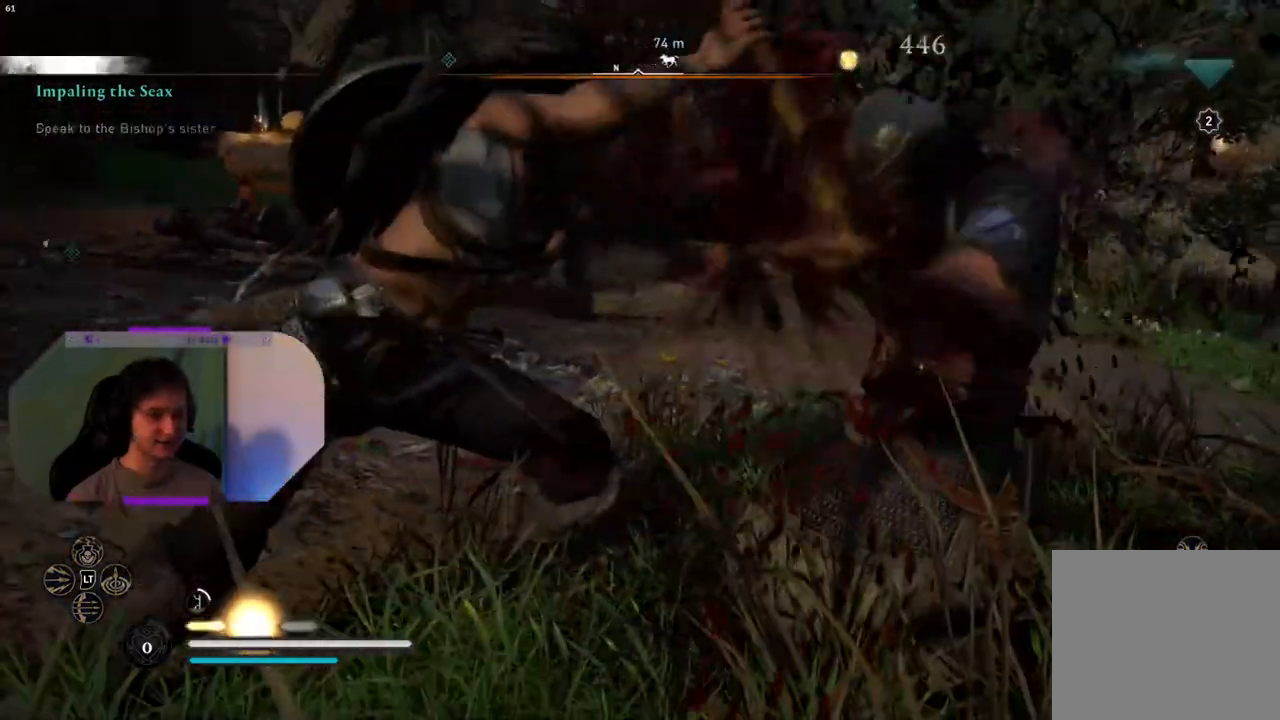
{"buttons": [], "left_stick": "center", "right_stick": "center", "events": []}